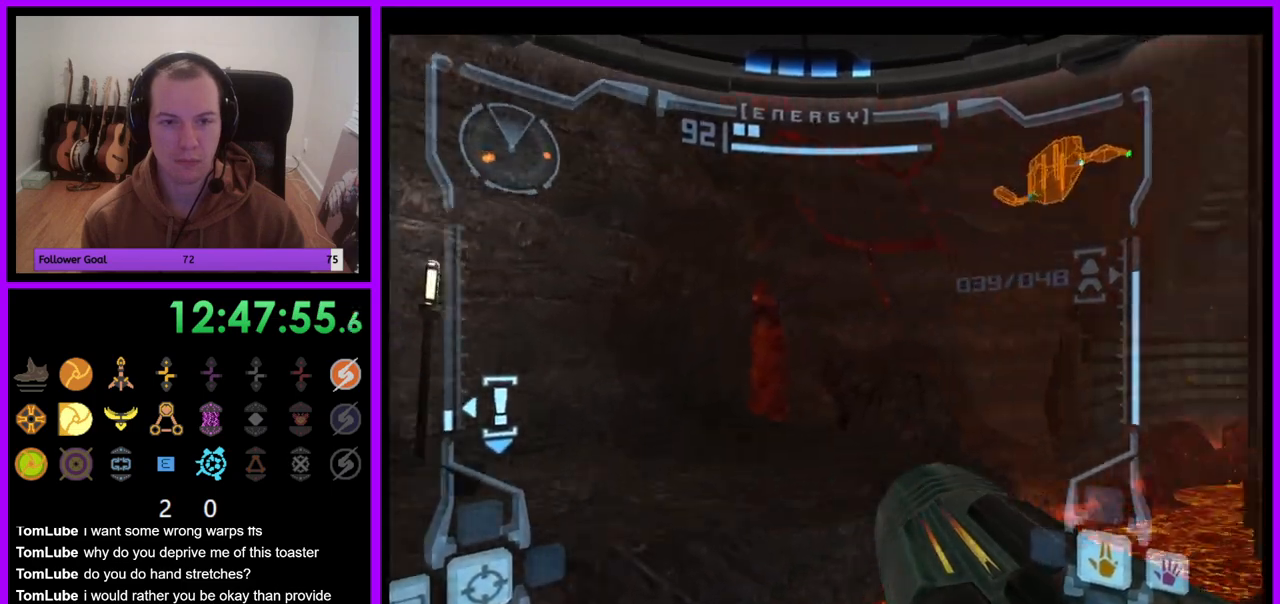
Gameplay with a controller (Nintendo layout); each line is a JSON object with the inputs held at the frame after it (dt_ms = milliseconds from this image to that frame). "events" lists button and stick changes between this image and that frame as [ms after this image, input, new state], when the widget could be followed in between. Not read: L3 R3.
{"dt_ms": 500, "buttons": [], "left_stick": "right", "right_stick": "center", "events": []}
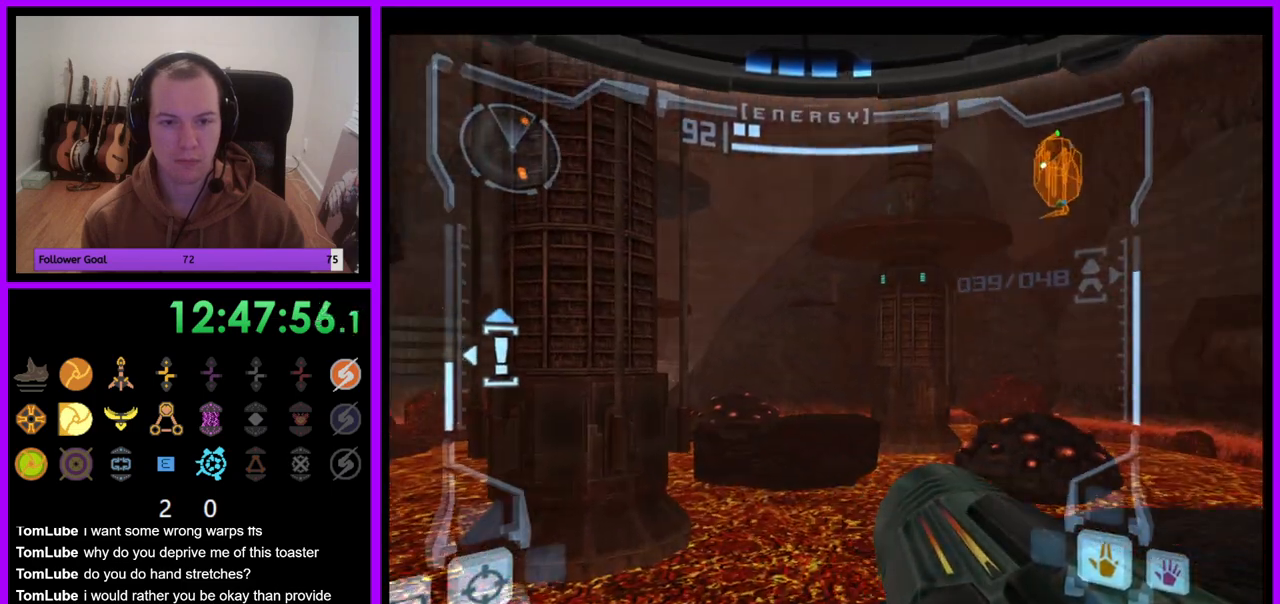
{"dt_ms": 1000, "buttons": ["R1"], "left_stick": "down-left", "right_stick": "center", "events": [[33, "left_stick", "up-right"], [50, "L1", "down"], [267, "left_stick", "right"], [367, "L1", "up"], [367, "R1", "down"], [400, "left_stick", "down-right"], [500, "left_stick", "down"], [1000, "left_stick", "down-left"]]}
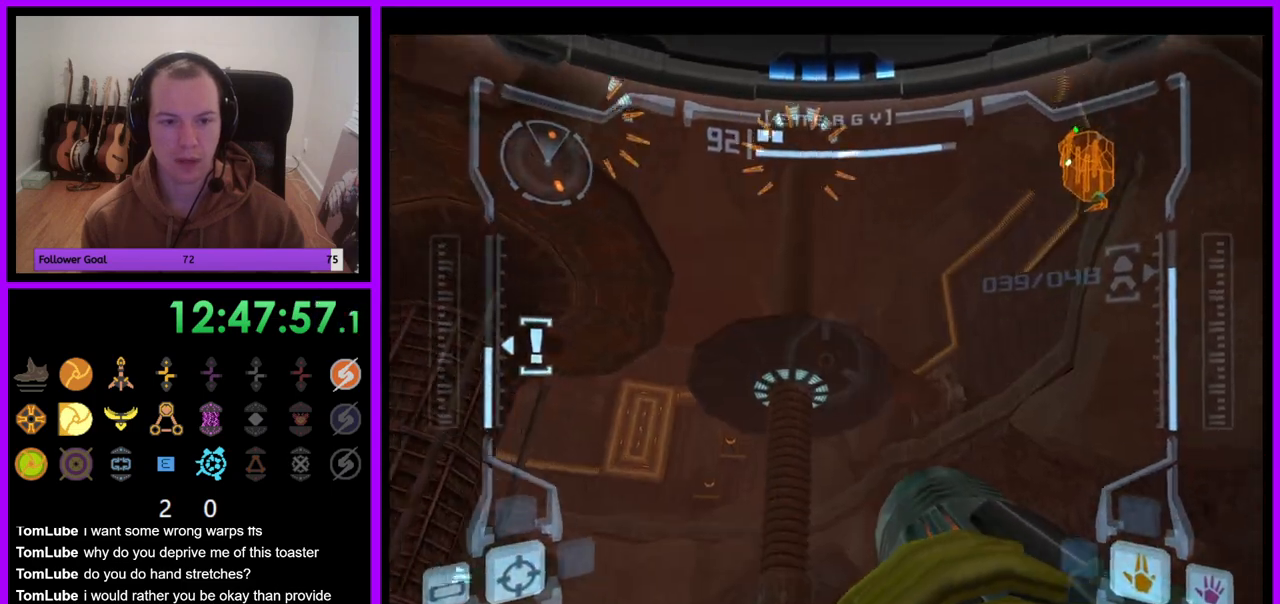
{"dt_ms": 500, "buttons": ["L1"], "left_stick": "right", "right_stick": "center", "events": [[17, "R1", "up"], [33, "L1", "down"], [83, "left_stick", "center"], [200, "left_stick", "right"]]}
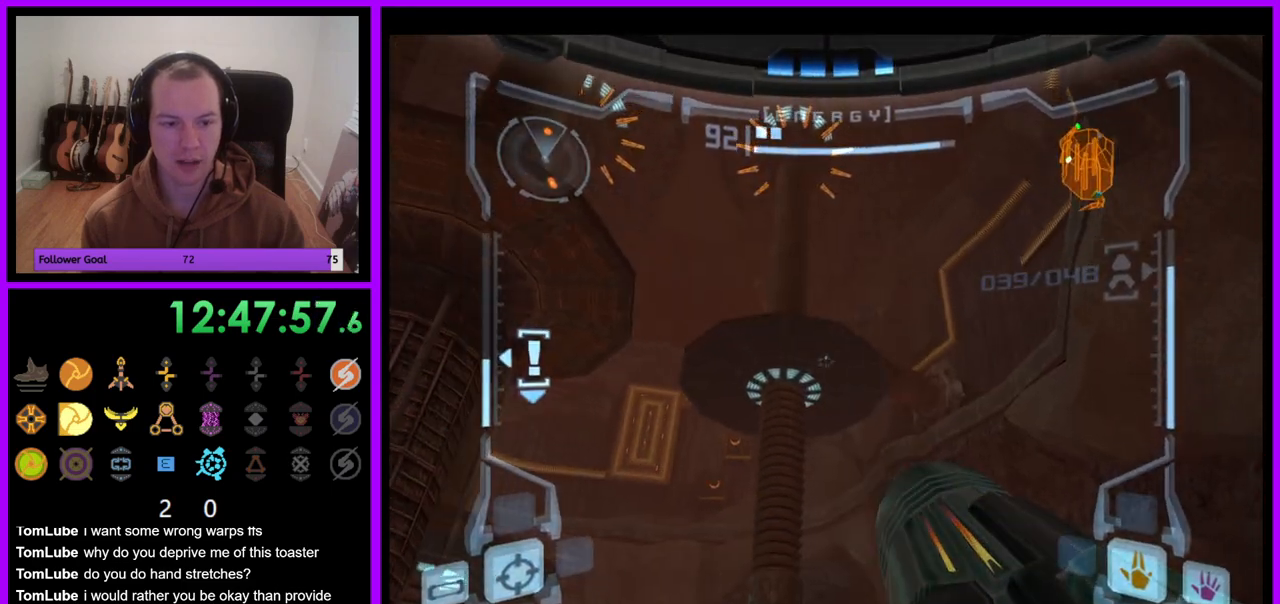
{"dt_ms": 500, "buttons": ["L1"], "left_stick": "right", "right_stick": "center", "events": []}
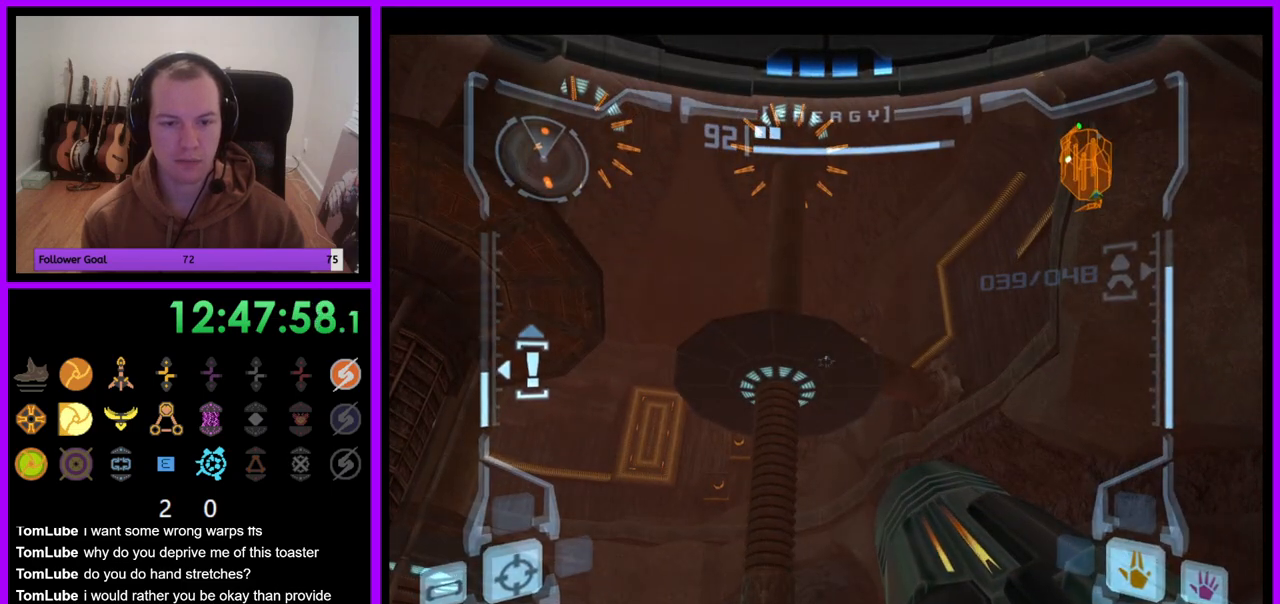
{"dt_ms": 500, "buttons": ["L1"], "left_stick": "up-right", "right_stick": "center", "events": [[283, "left_stick", "up-right"]]}
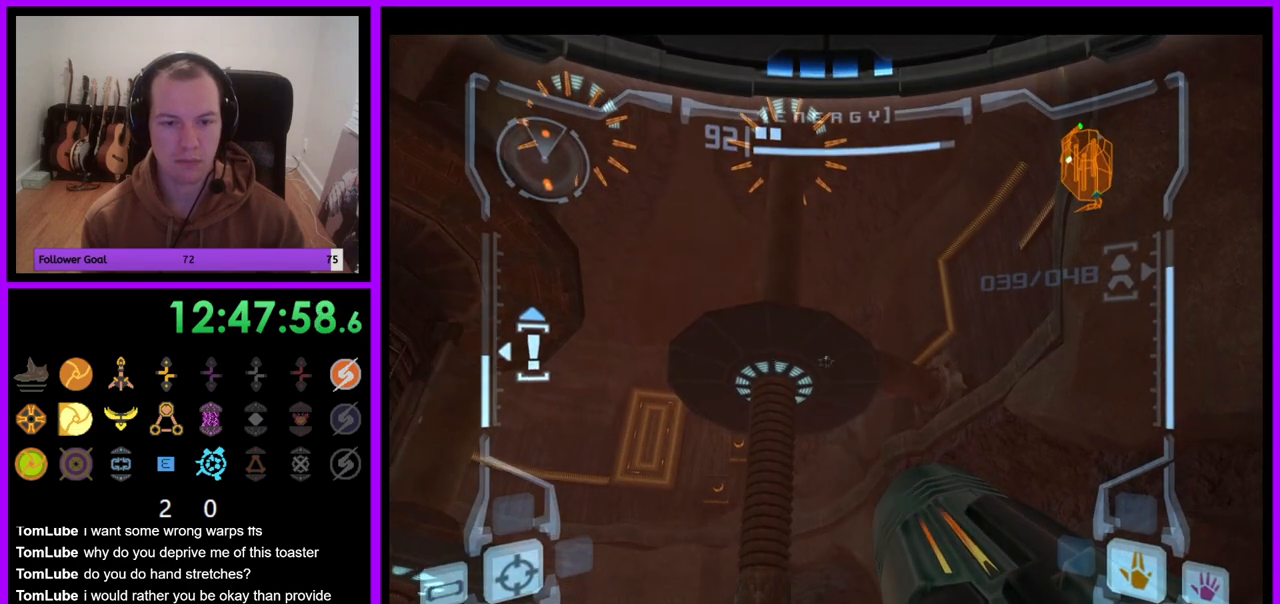
{"dt_ms": 500, "buttons": ["L1"], "left_stick": "right", "right_stick": "center", "events": [[183, "left_stick", "right"]]}
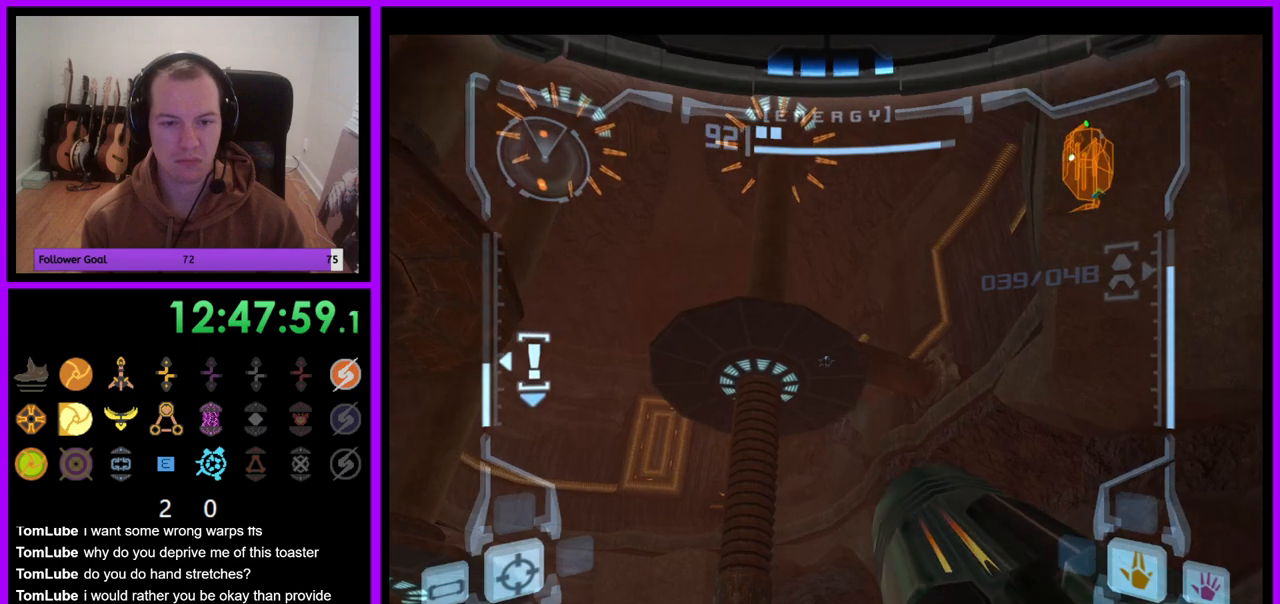
{"dt_ms": 1000, "buttons": ["R1"], "left_stick": "down", "right_stick": "center", "events": [[267, "left_stick", "center"], [433, "R1", "down"], [467, "L1", "up"], [517, "left_stick", "down"], [900, "B", "down"], [950, "B", "up"]]}
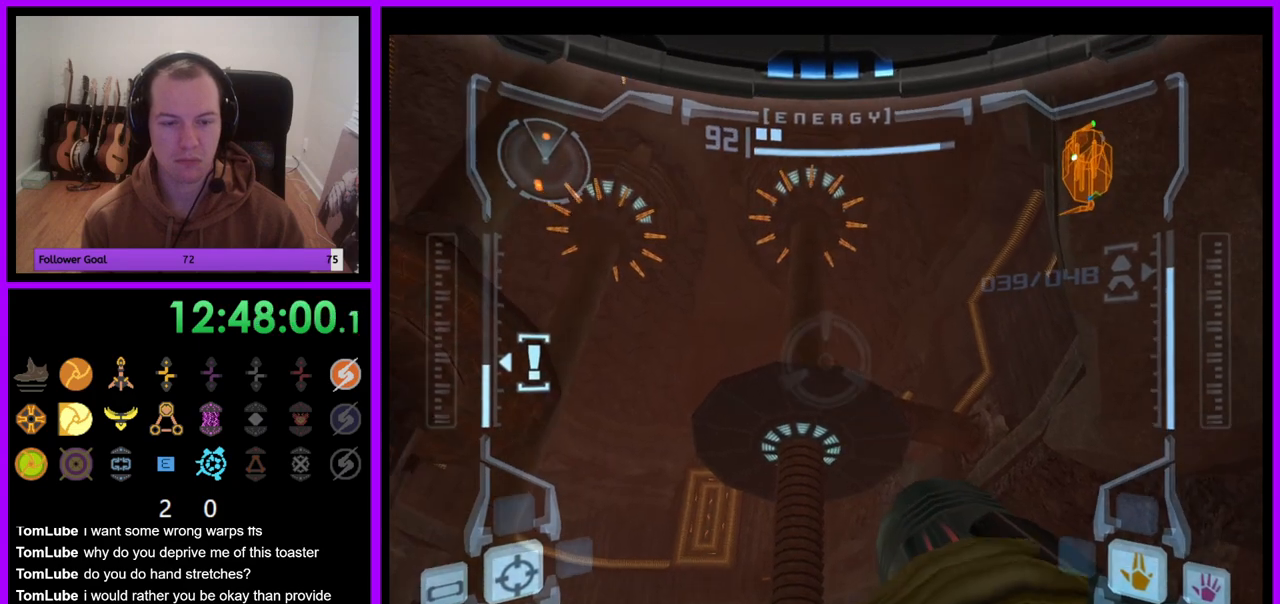
{"dt_ms": 500, "buttons": ["R1"], "left_stick": "down", "right_stick": "center", "events": []}
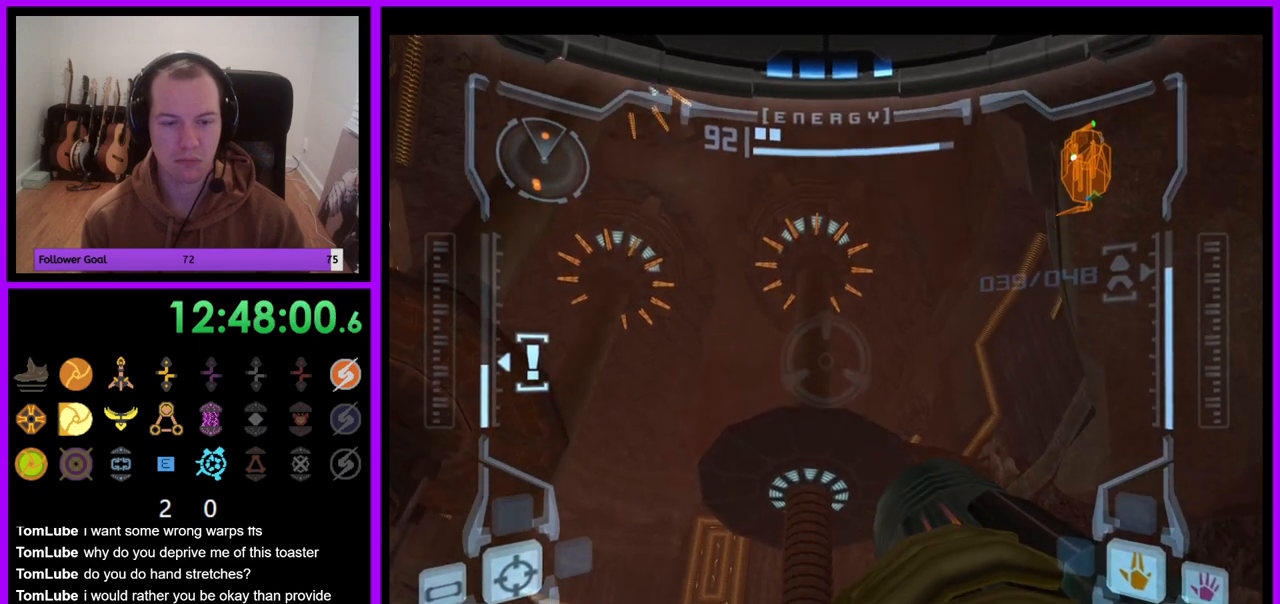
{"dt_ms": 500, "buttons": ["R1"], "left_stick": "down-left", "right_stick": "center", "events": [[83, "B", "down"], [83, "left_stick", "down-left"], [183, "B", "up"]]}
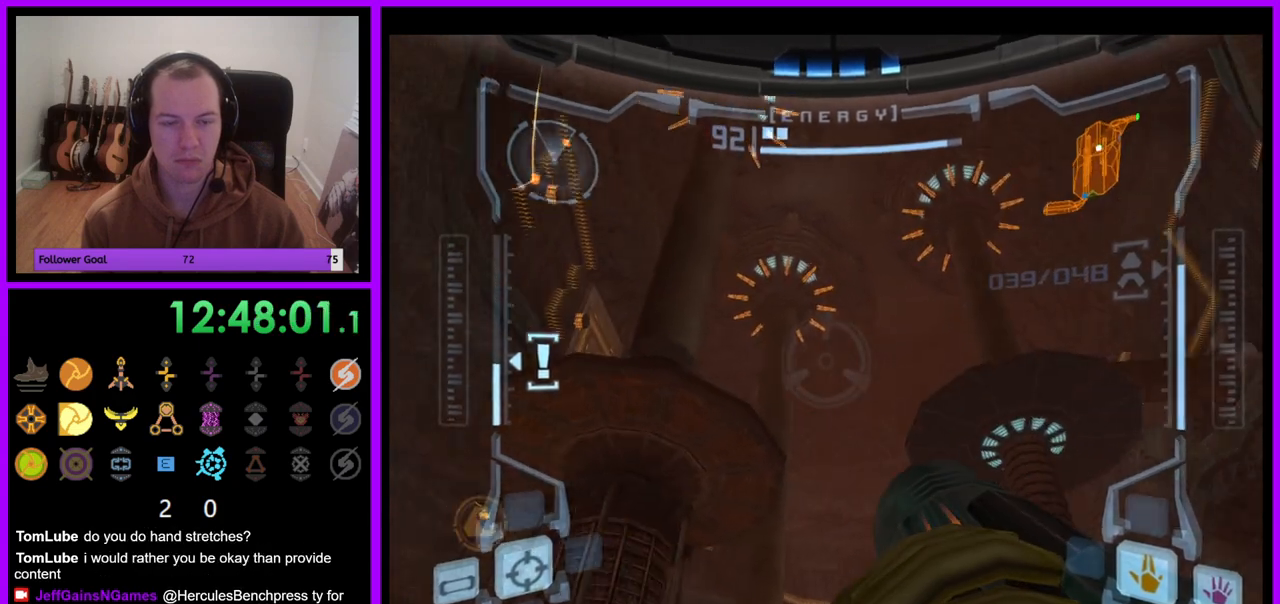
{"dt_ms": 500, "buttons": ["R1"], "left_stick": "down", "right_stick": "center", "events": [[33, "left_stick", "down"]]}
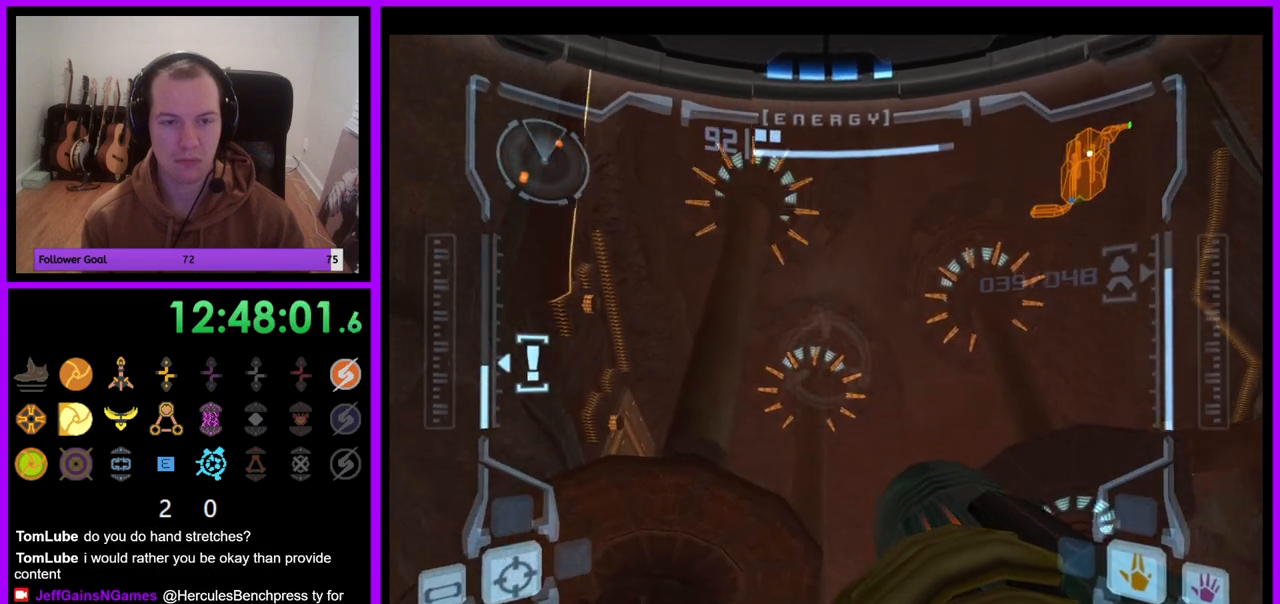
{"dt_ms": 500, "buttons": ["R1"], "left_stick": "down", "right_stick": "center", "events": []}
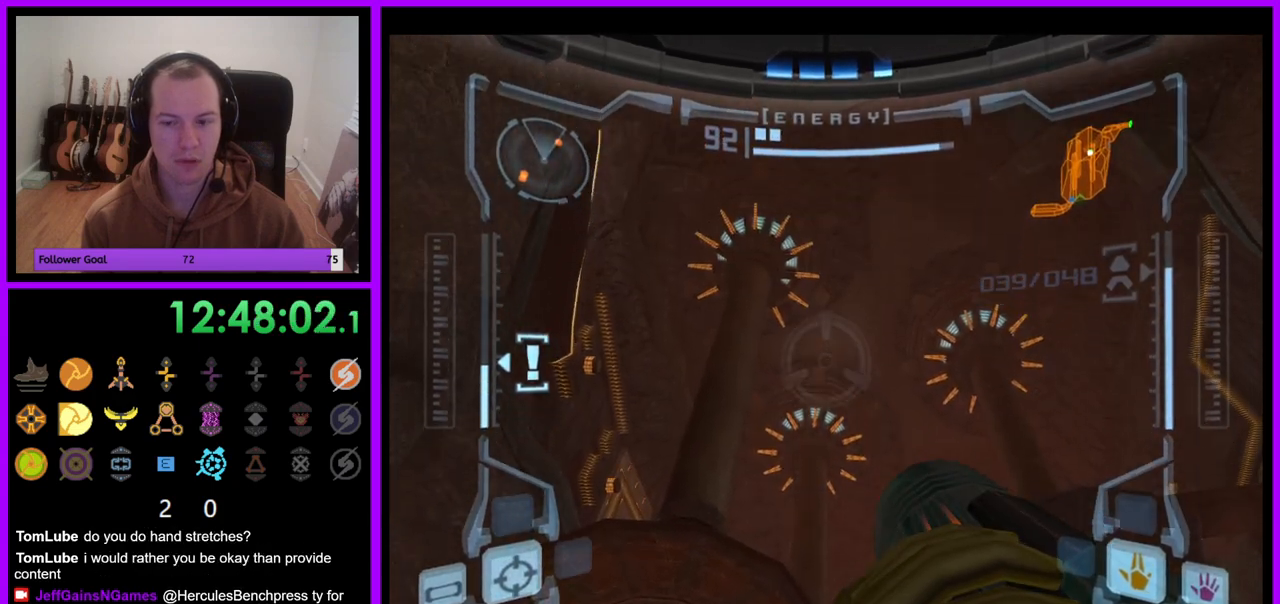
{"dt_ms": 500, "buttons": ["R1"], "left_stick": "down", "right_stick": "center", "events": []}
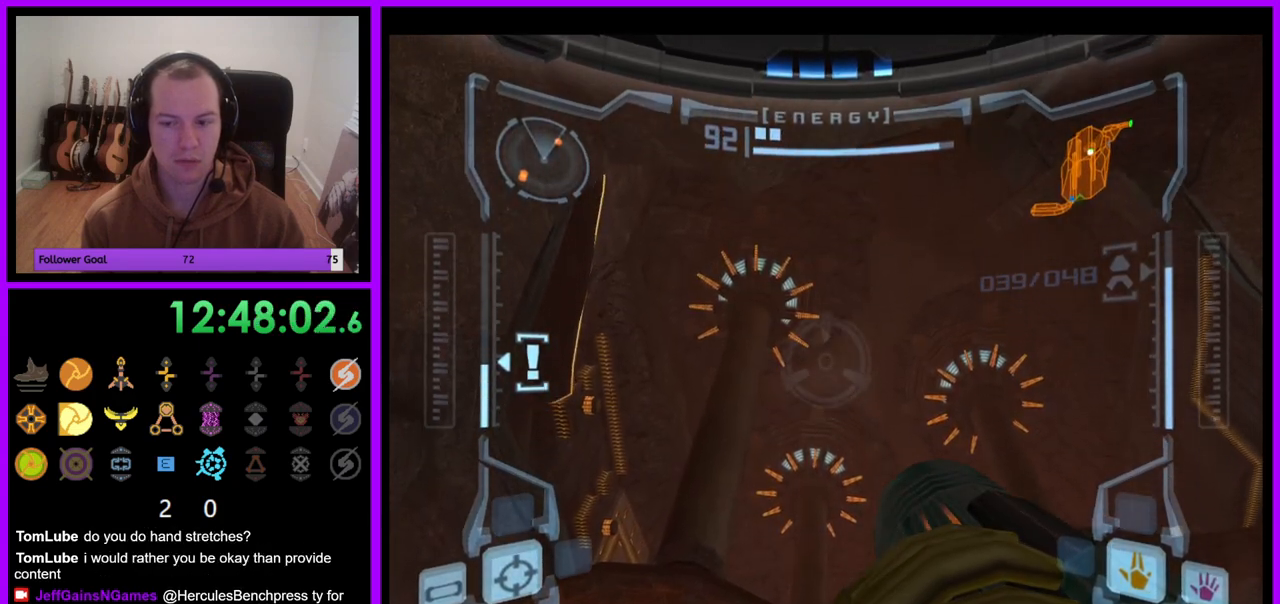
{"dt_ms": 500, "buttons": ["R1"], "left_stick": "down", "right_stick": "center", "events": []}
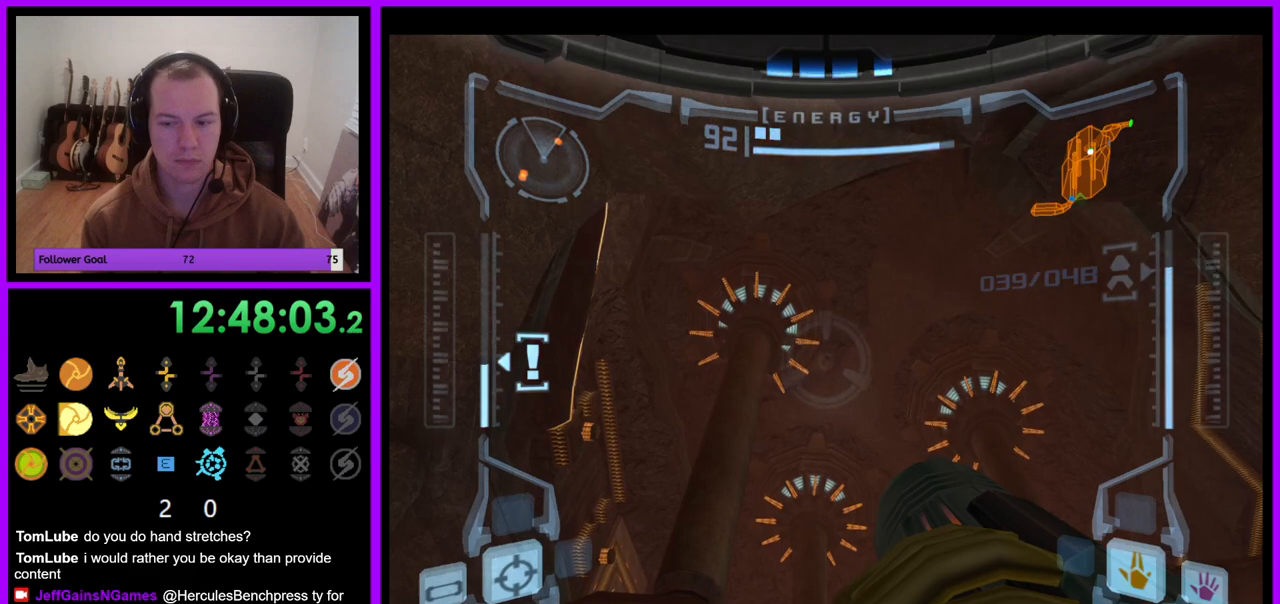
{"dt_ms": 500, "buttons": ["R1"], "left_stick": "down", "right_stick": "center", "events": []}
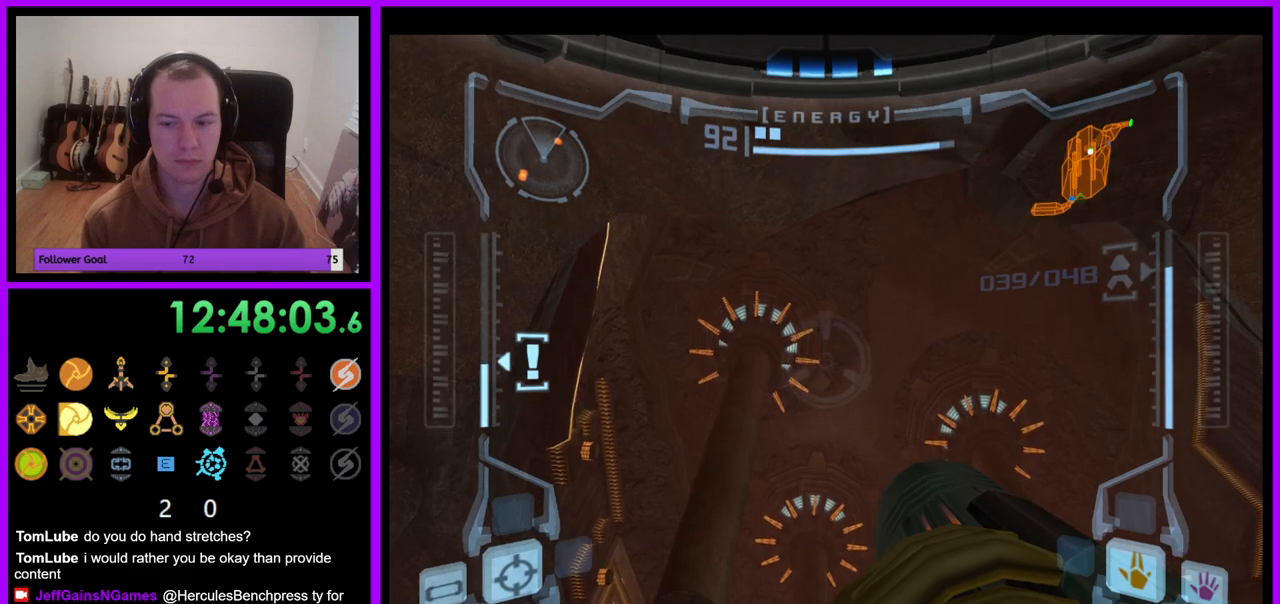
{"dt_ms": 500, "buttons": ["R1"], "left_stick": "down", "right_stick": "center", "events": []}
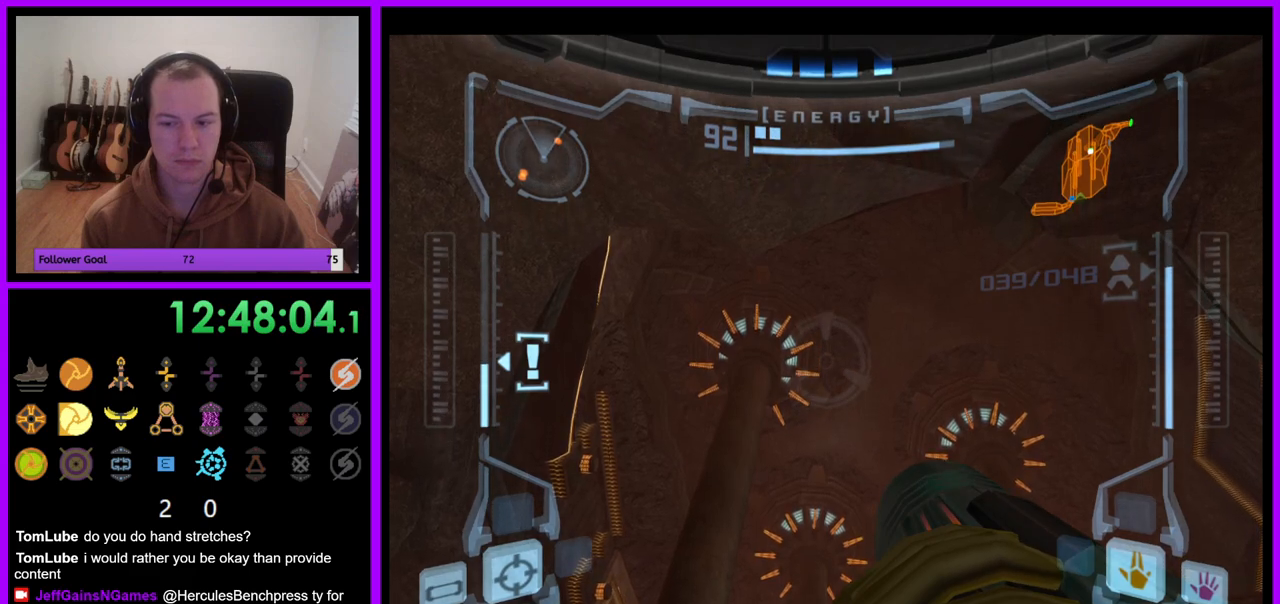
{"dt_ms": 500, "buttons": ["R1"], "left_stick": "down", "right_stick": "center", "events": []}
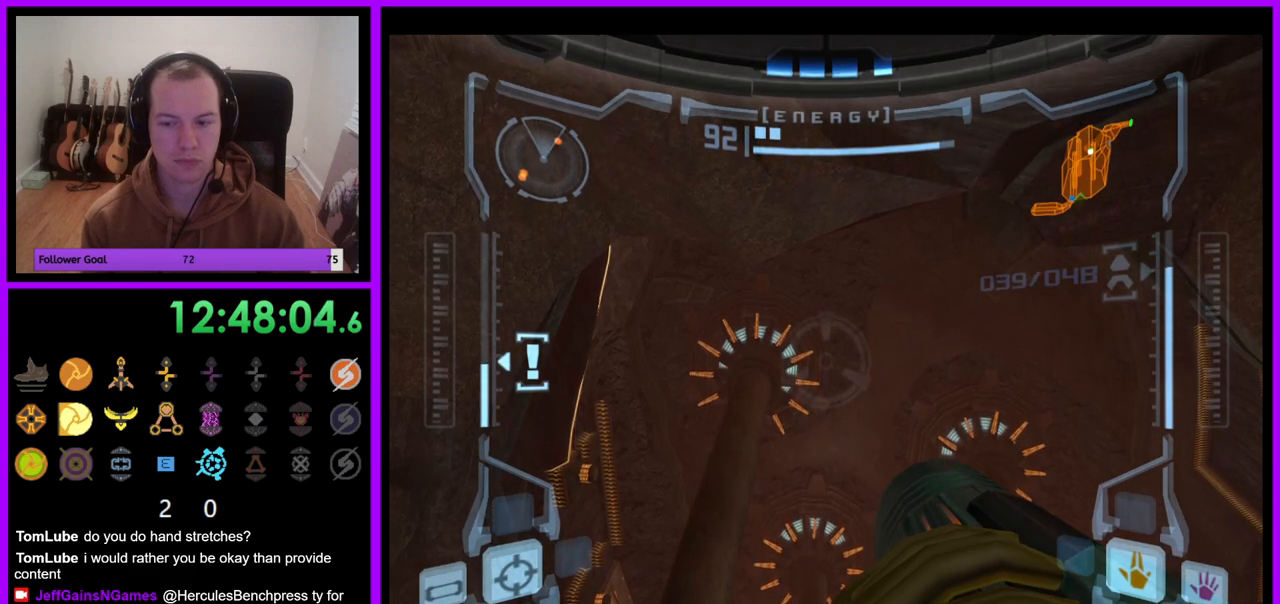
{"dt_ms": 500, "buttons": ["R1"], "left_stick": "down", "right_stick": "center", "events": []}
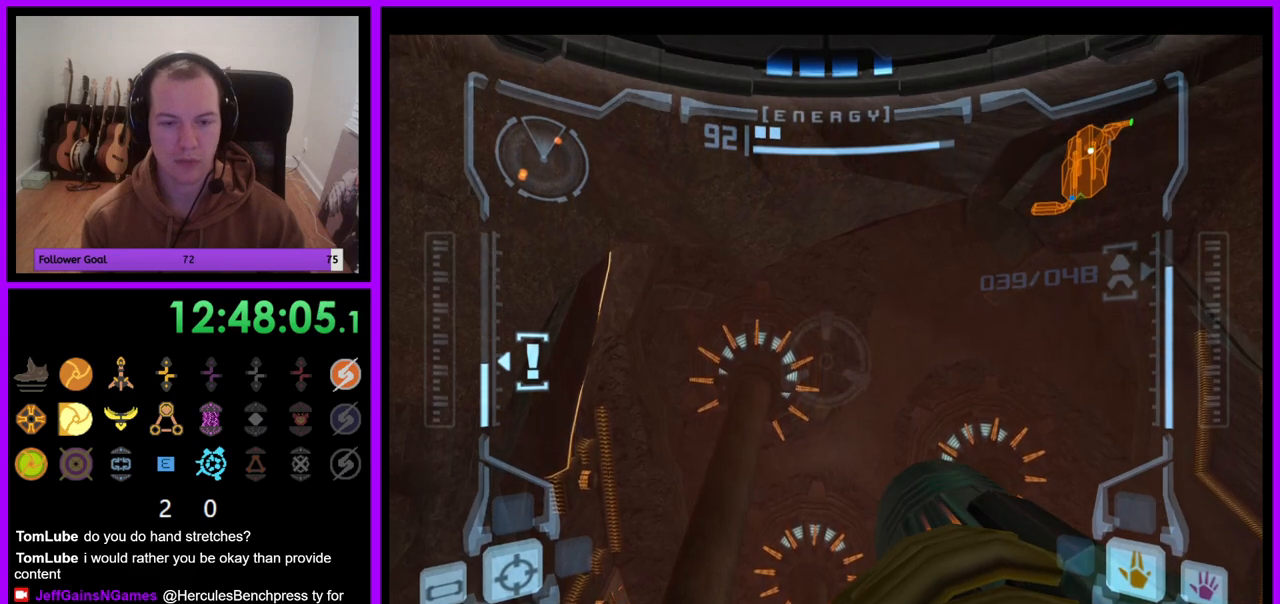
{"dt_ms": 500, "buttons": ["R1"], "left_stick": "down-left", "right_stick": "center", "events": [[383, "left_stick", "down-left"]]}
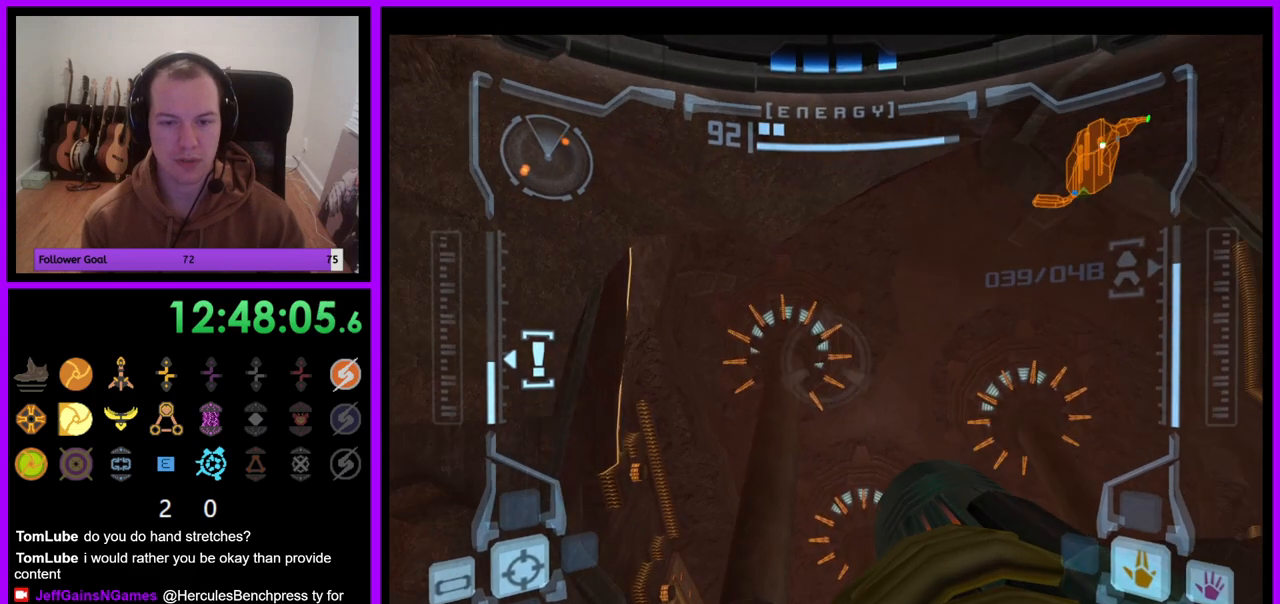
{"dt_ms": 500, "buttons": ["R1"], "left_stick": "down", "right_stick": "center", "events": [[17, "left_stick", "down"]]}
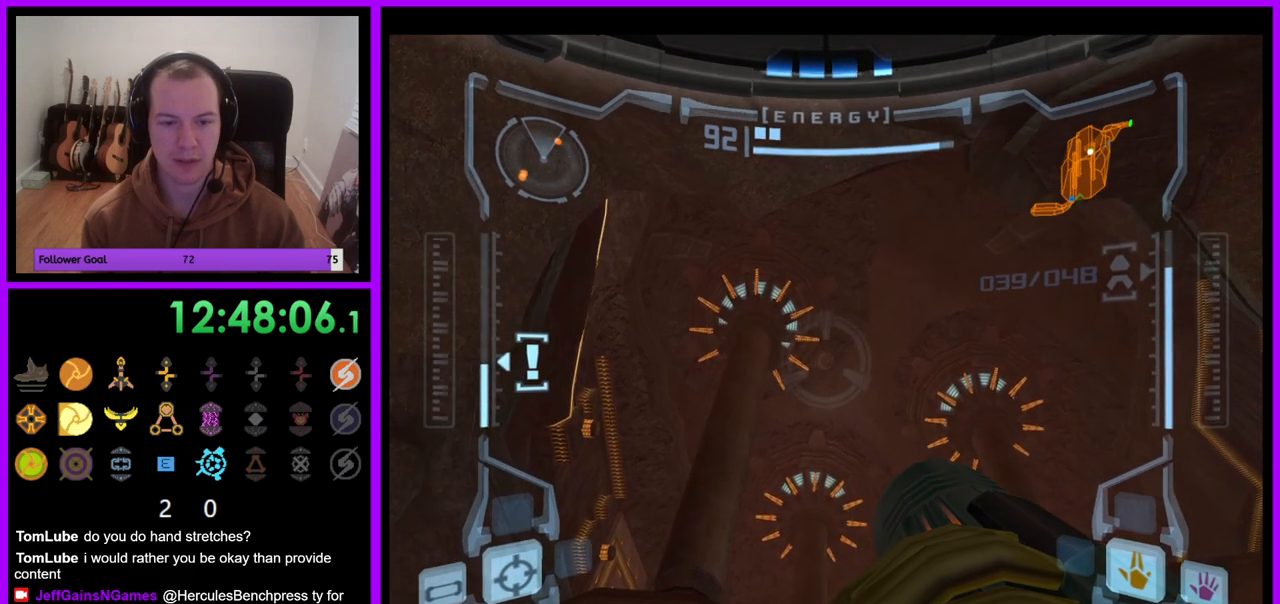
{"dt_ms": 500, "buttons": ["R1"], "left_stick": "down", "right_stick": "center", "events": []}
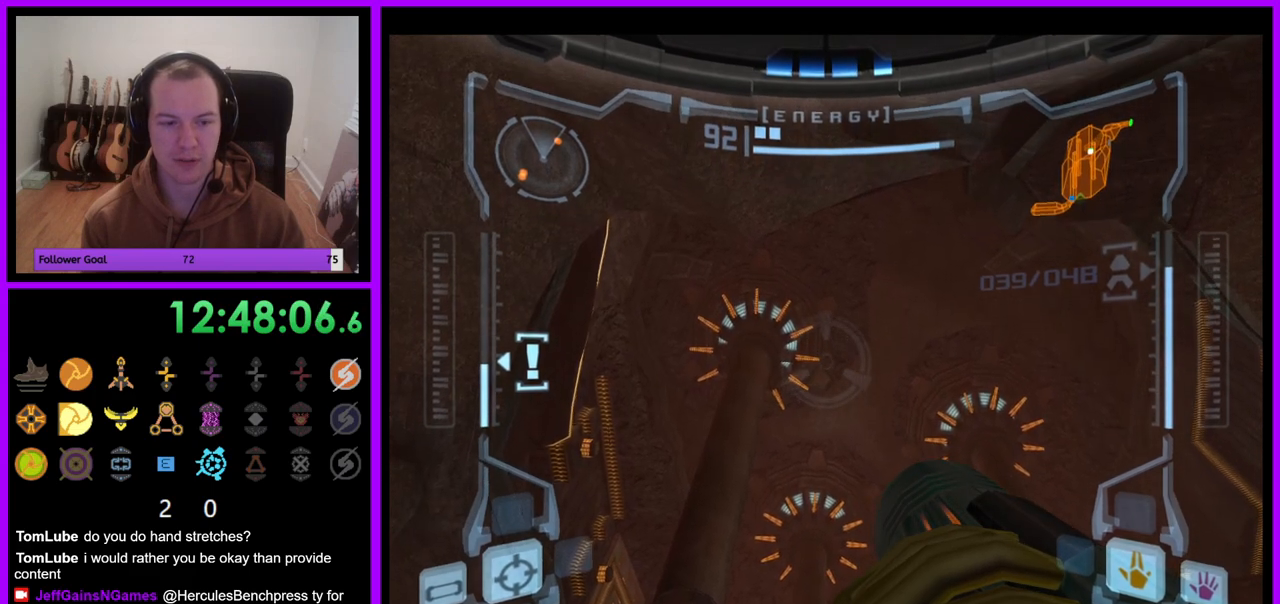
{"dt_ms": 500, "buttons": ["R1"], "left_stick": "down", "right_stick": "center", "events": []}
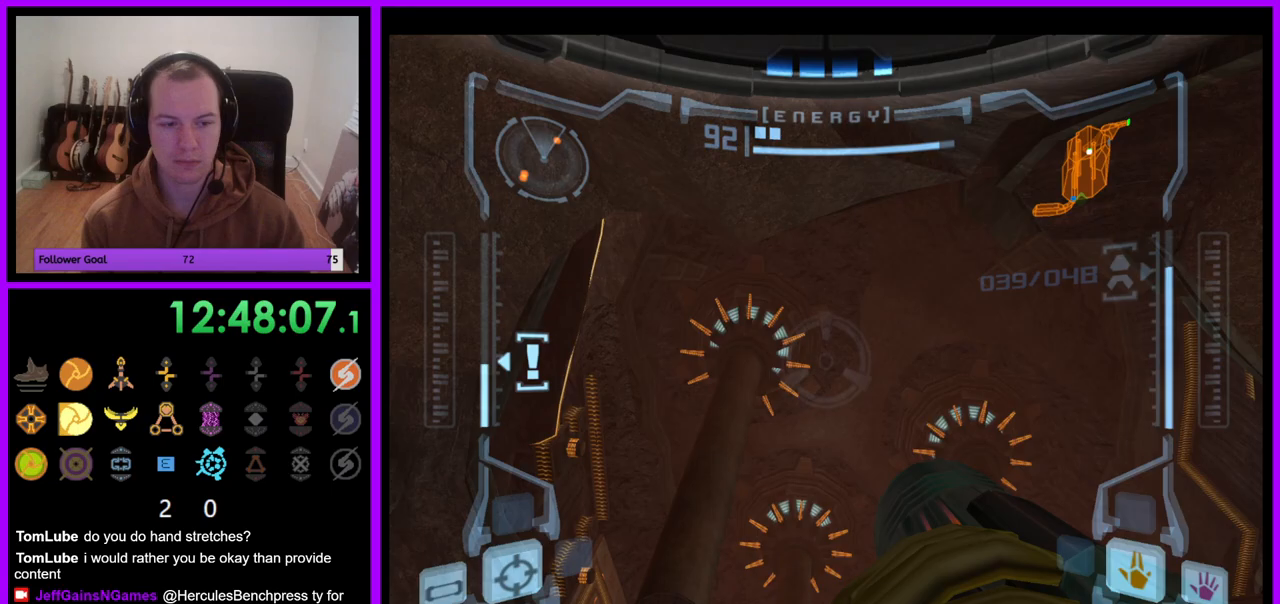
{"dt_ms": 500, "buttons": ["R1"], "left_stick": "down", "right_stick": "center", "events": []}
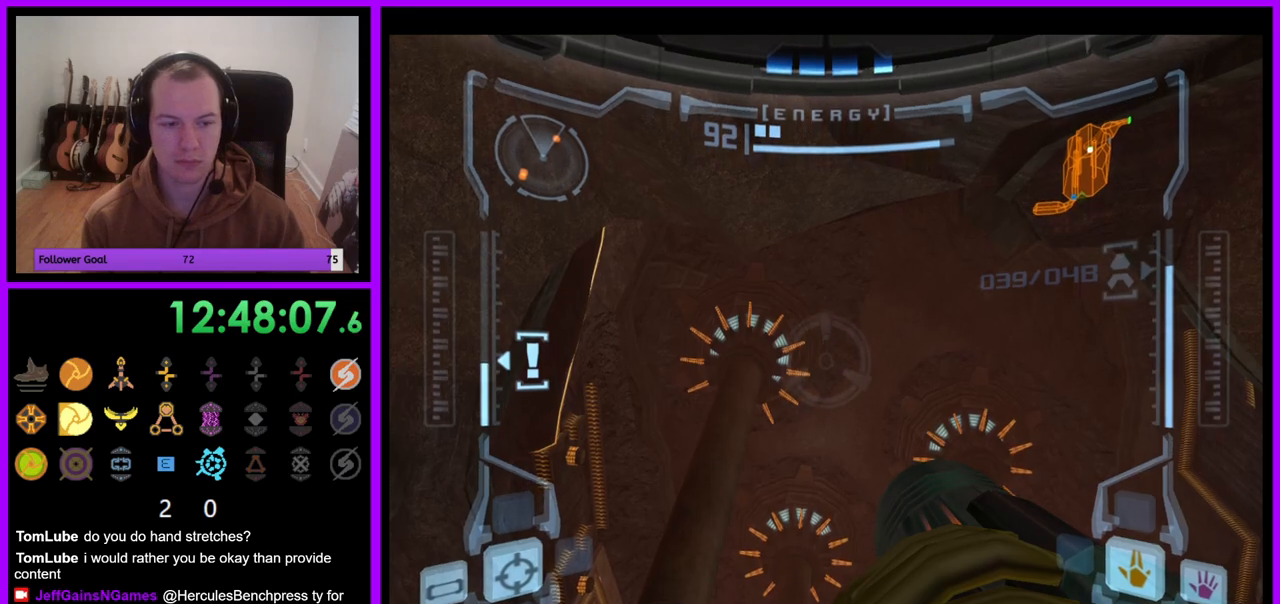
{"dt_ms": 500, "buttons": ["R1"], "left_stick": "down", "right_stick": "center", "events": [[83, "left_stick", "center"], [150, "left_stick", "left"], [350, "left_stick", "down-left"], [467, "left_stick", "down"]]}
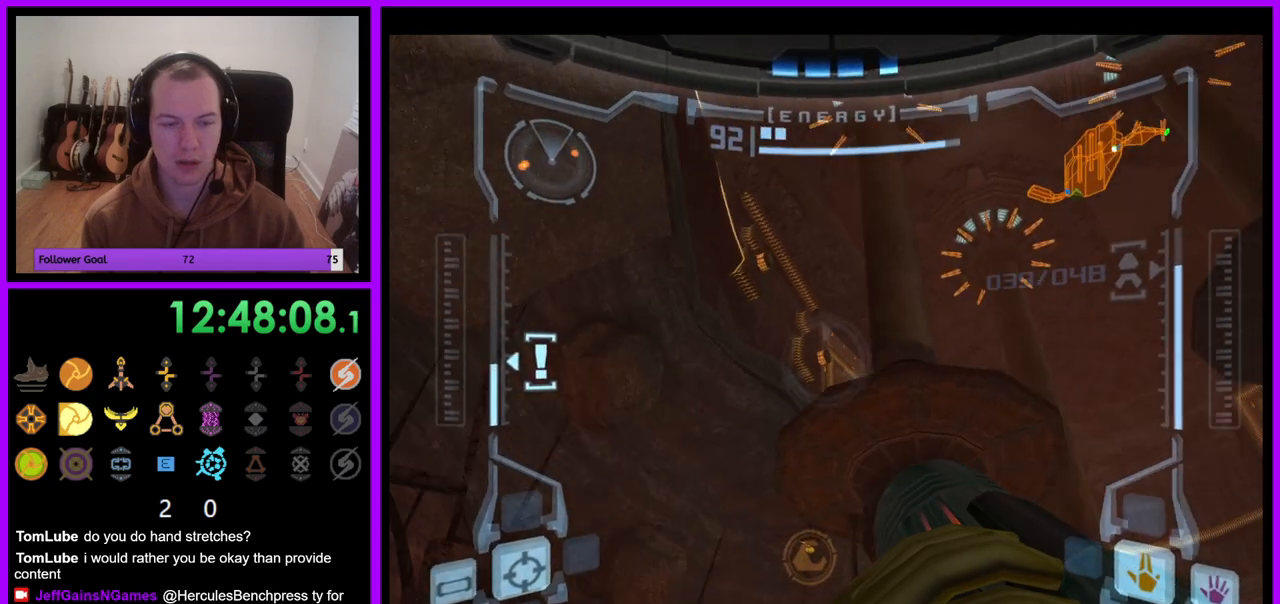
{"dt_ms": 500, "buttons": ["L1"], "left_stick": "center", "right_stick": "center", "events": [[100, "R1", "up"], [117, "L1", "down"], [117, "left_stick", "right"], [200, "left_stick", "up-right"], [467, "left_stick", "center"]]}
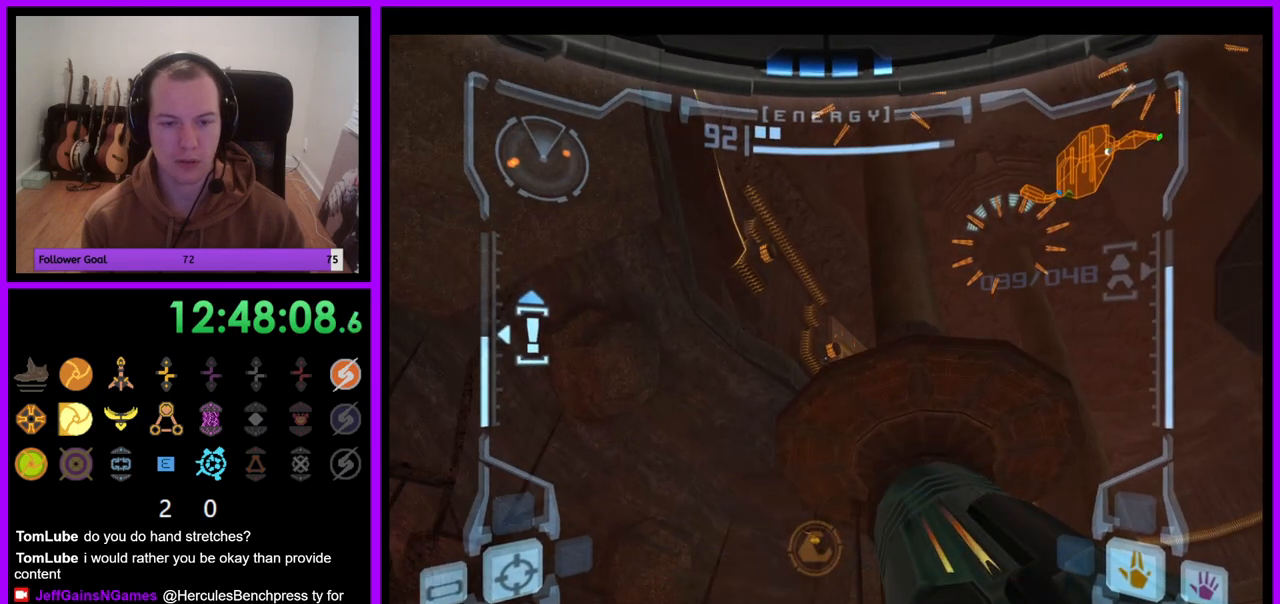
{"dt_ms": 500, "buttons": [], "left_stick": "center", "right_stick": "center", "events": [[67, "B", "down"], [183, "B", "up"], [467, "L1", "up"]]}
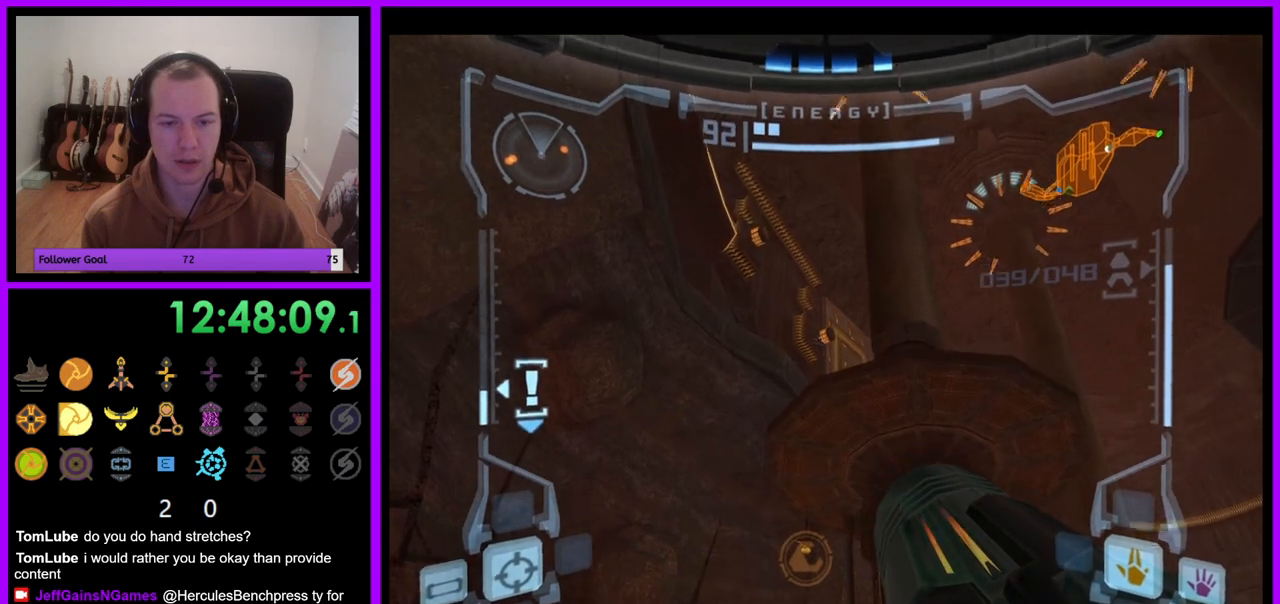
{"dt_ms": 500, "buttons": ["R1"], "left_stick": "center", "right_stick": "center", "events": [[50, "R1", "down"], [100, "left_stick", "right"], [450, "left_stick", "center"]]}
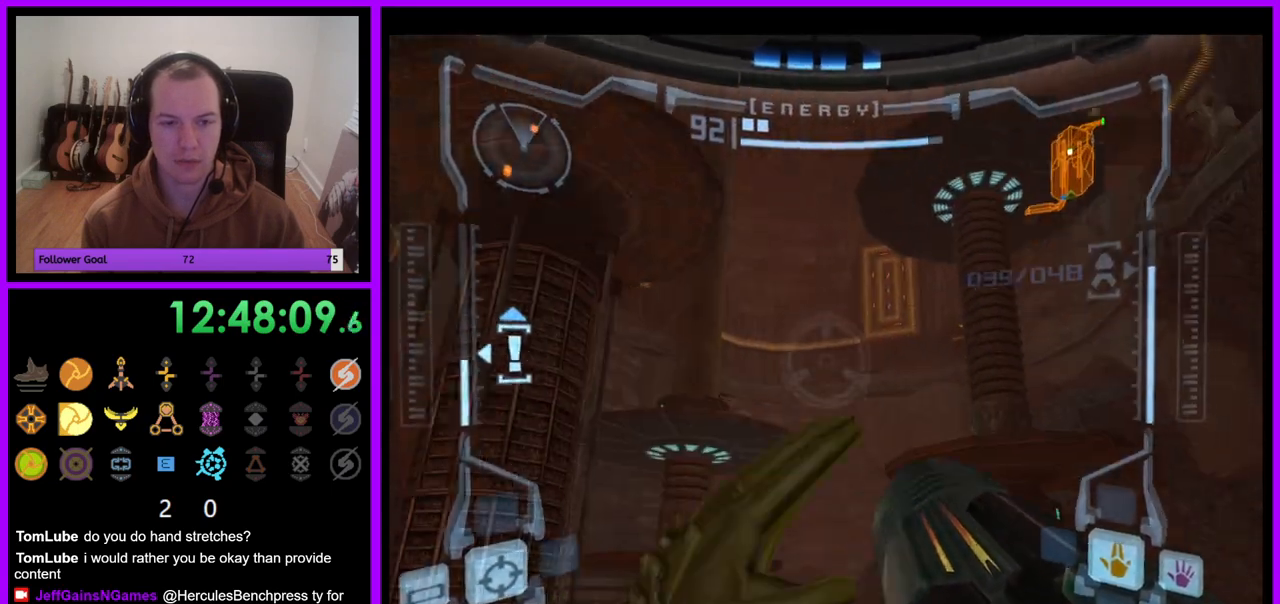
{"dt_ms": 500, "buttons": ["L1"], "left_stick": "center", "right_stick": "center", "events": [[83, "left_stick", "down"], [383, "R1", "up"], [417, "L1", "down"], [417, "left_stick", "center"]]}
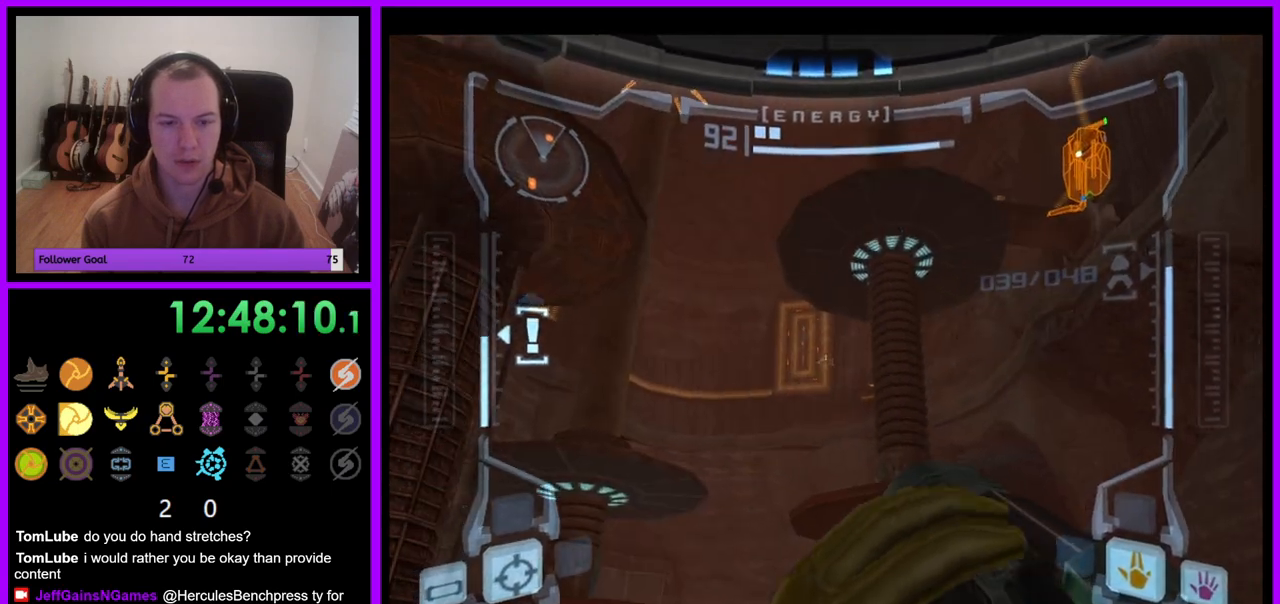
{"dt_ms": 500, "buttons": ["L1"], "left_stick": "center", "right_stick": "center", "events": [[17, "left_stick", "left"], [300, "left_stick", "center"]]}
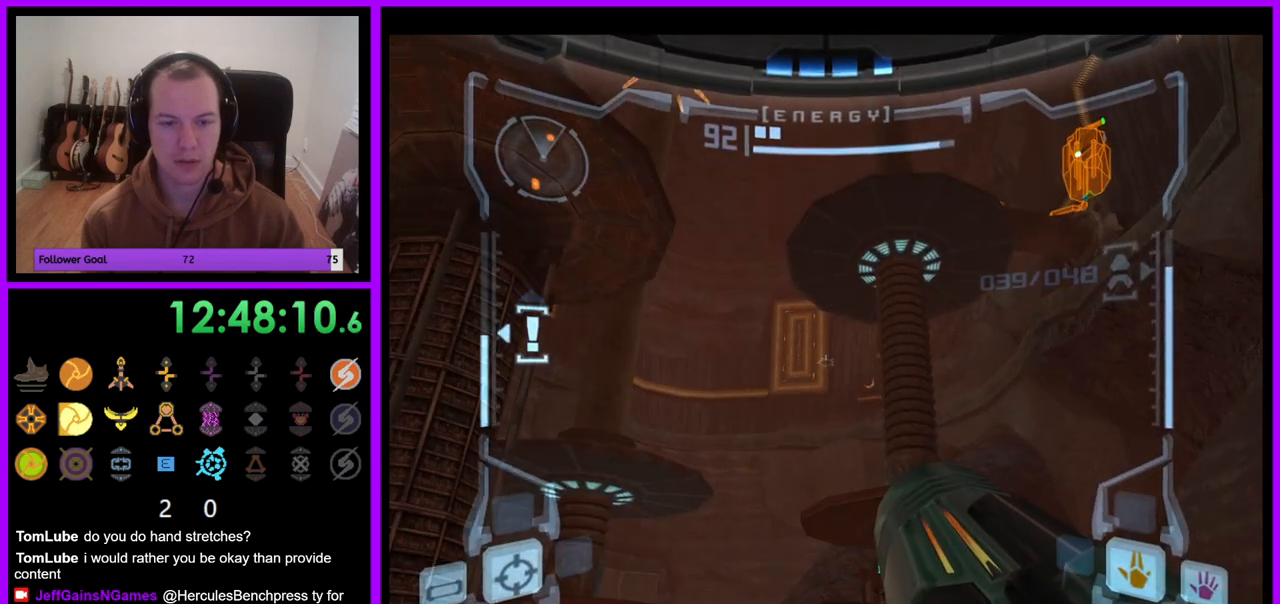
{"dt_ms": 500, "buttons": ["R1"], "left_stick": "up-right", "right_stick": "center", "events": [[117, "R1", "down"], [183, "L1", "up"], [250, "left_stick", "down"], [417, "left_stick", "up-right"]]}
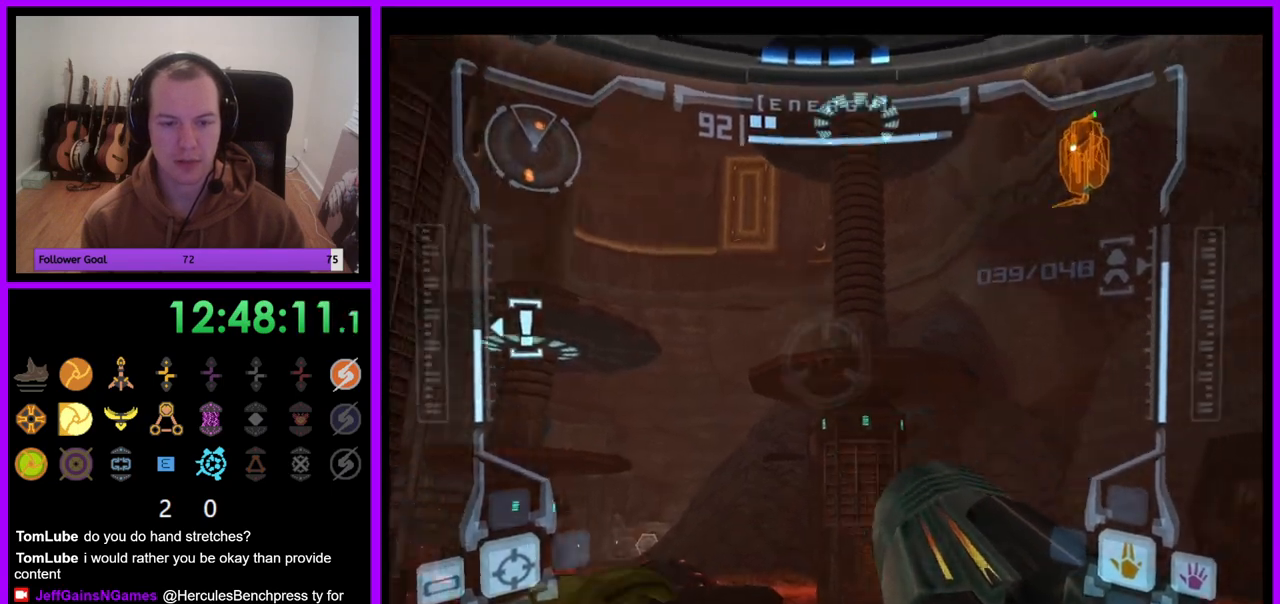
{"dt_ms": 500, "buttons": ["R1"], "left_stick": "up-right", "right_stick": "center", "events": [[267, "left_stick", "up"], [417, "left_stick", "up-right"]]}